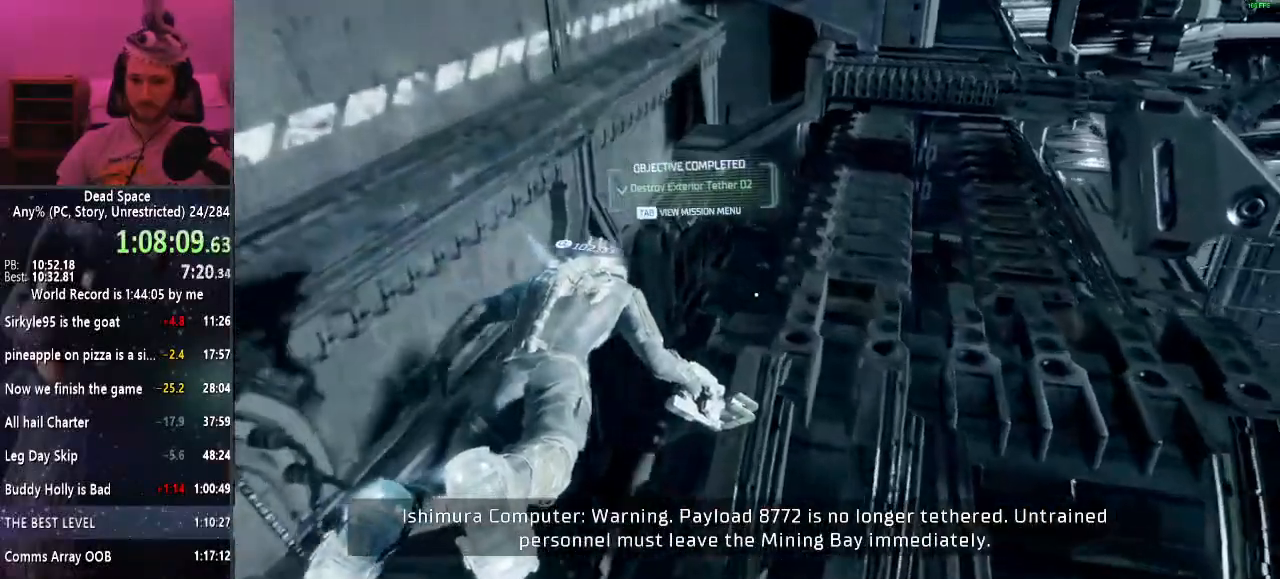
Gameplay with keyboard and mouse; each line is a JSON object with the keys and mouse buttons held at the frame after it. "events" lists presses ("down") and releases ("up") of "a", "alt", "c", "ctrl", "d", "e", "f", "q", "r", "s", "shift", "space", "tab", "v", "w", "x", "z", "mouse_left", "mouse_middle", "mouse_right", "mouse_wheel_up" and "mouse_wheel_down" between this image and that frame as [ms after this image, input, new state], when the widget could be followed in between. "mouse_left", "mouse_middle", "mouse_right", "mouse_wheel_up", "mouse_wheel_down" = the "left", "middle", "right", "wheel_up", "wheel_down" buttons of the "mouse" list. No other keys are recorded. Mouse movement is not recorded.
{"keys": ["e", "shift", "w"], "mouse": [], "events": [[384, "e", "down"]]}
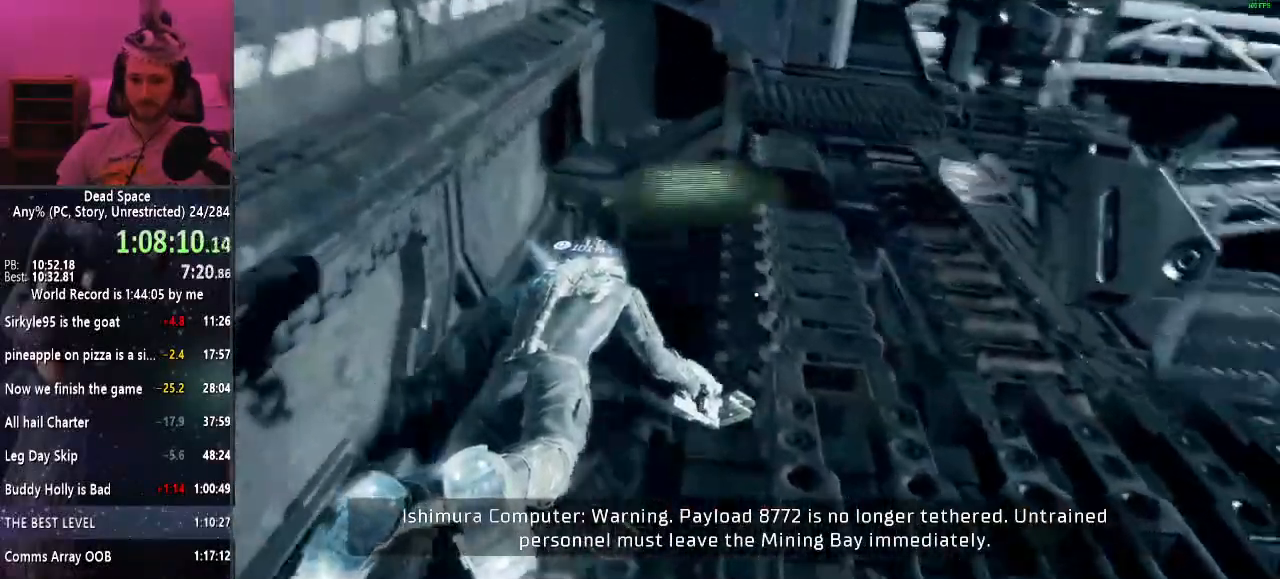
{"keys": ["shift", "w"], "mouse": [], "events": [[84, "e", "up"]]}
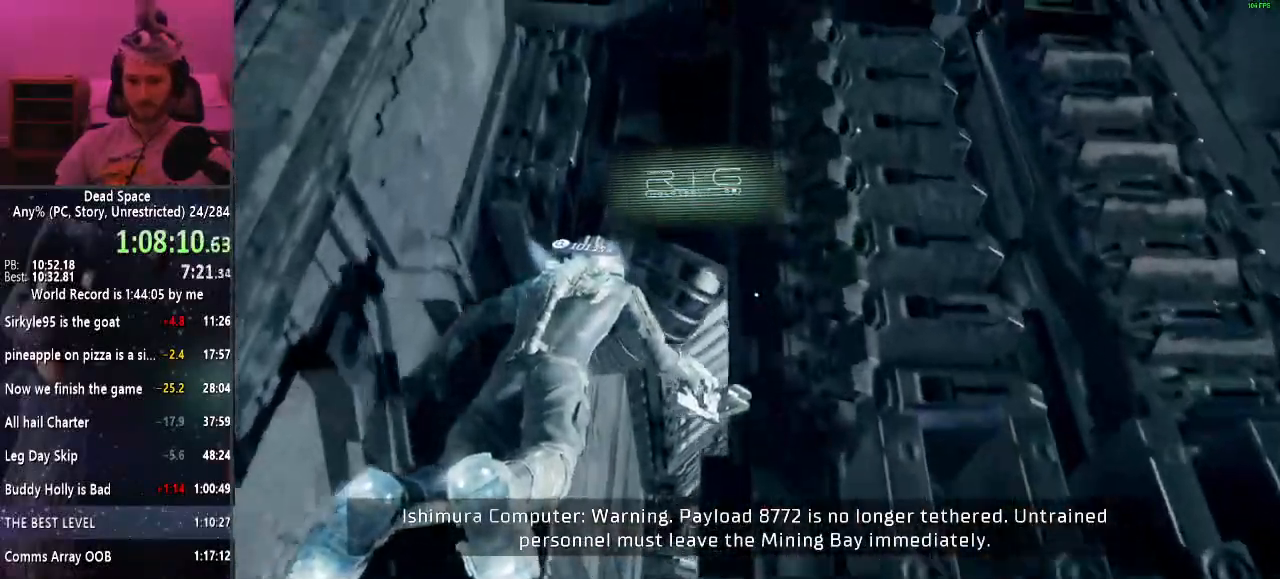
{"keys": ["shift", "w"], "mouse": [], "events": [[150, "e", "down"], [234, "e", "up"]]}
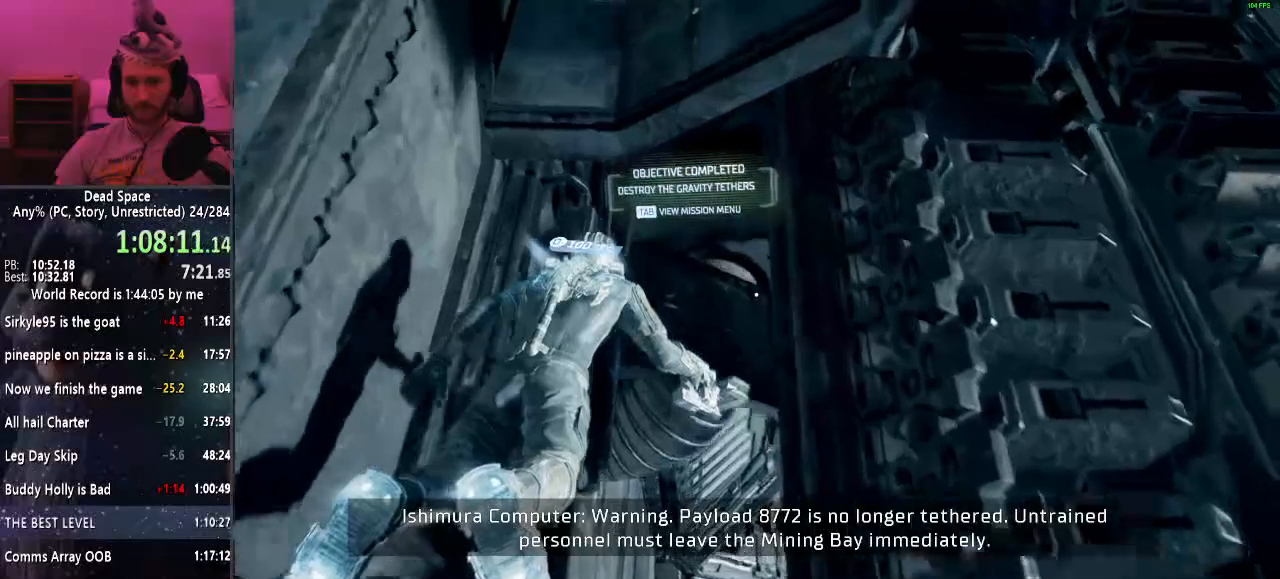
{"keys": ["d", "shift", "w"], "mouse": [], "events": [[117, "d", "down"], [200, "d", "up"], [350, "d", "down"]]}
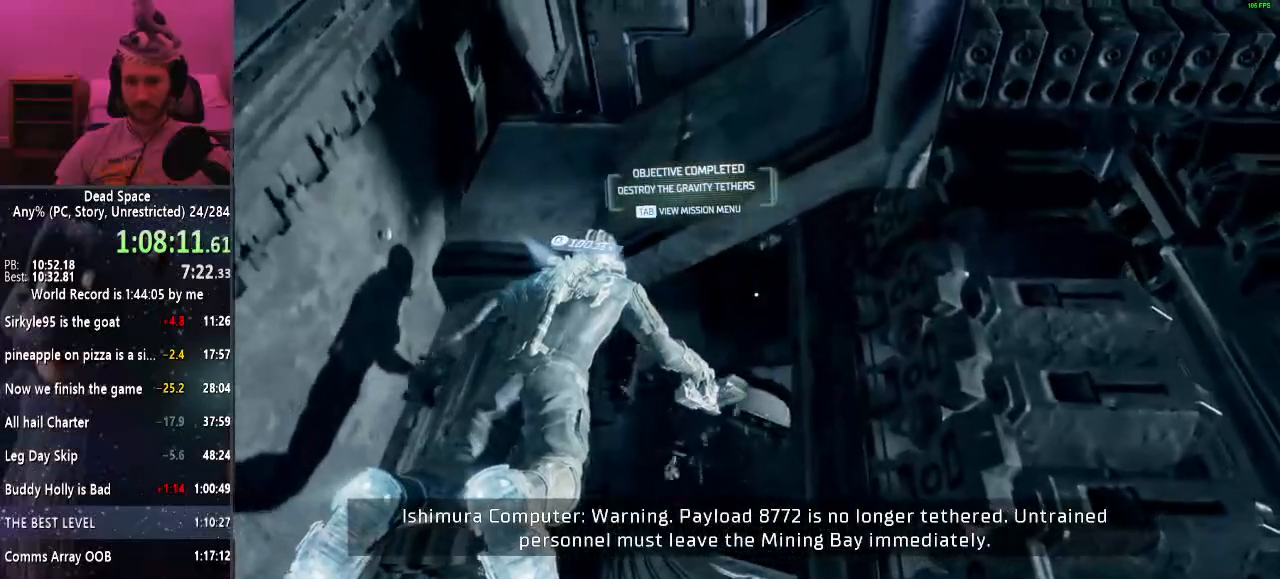
{"keys": ["shift", "w"], "mouse": [], "events": [[117, "d", "up"]]}
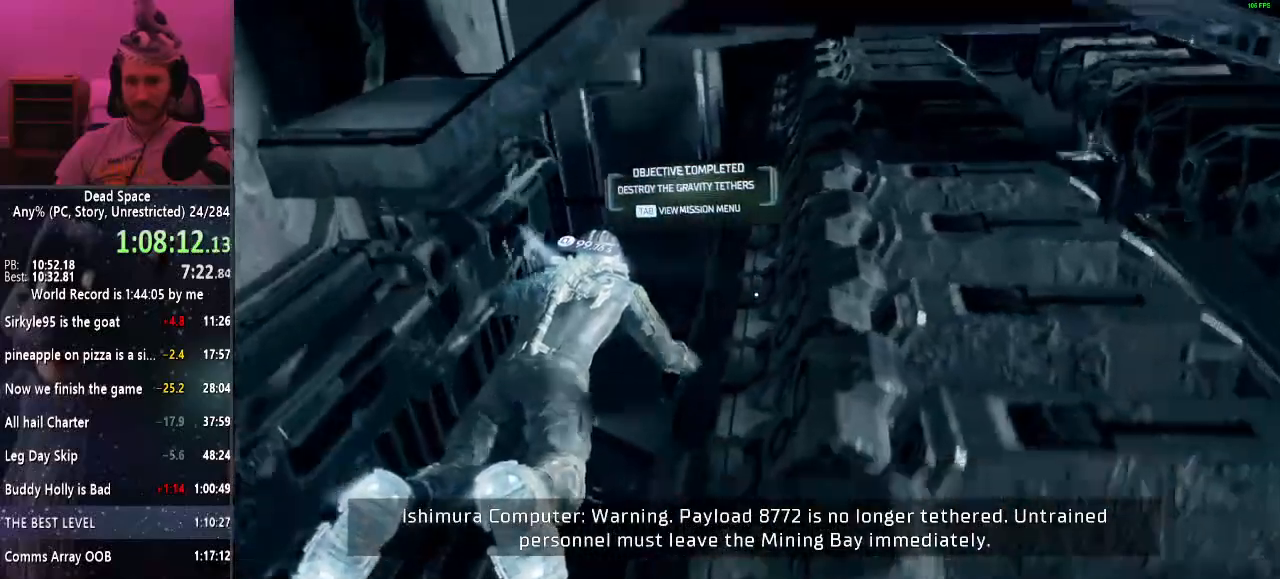
{"keys": ["shift", "w"], "mouse": [], "events": []}
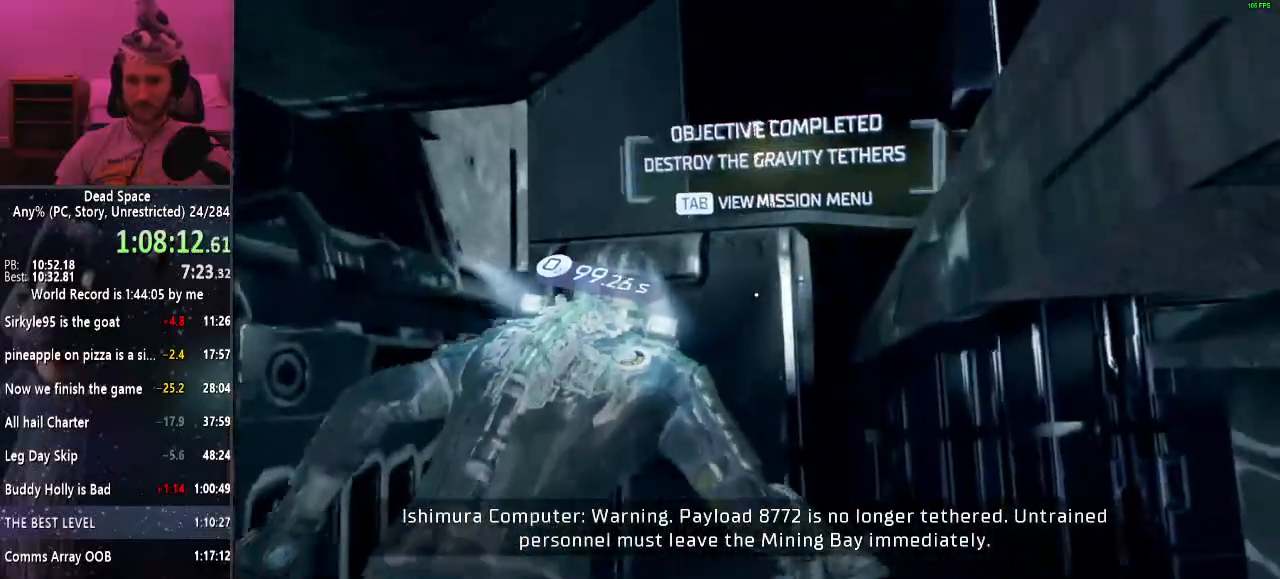
{"keys": ["shift", "w"], "mouse": [], "events": []}
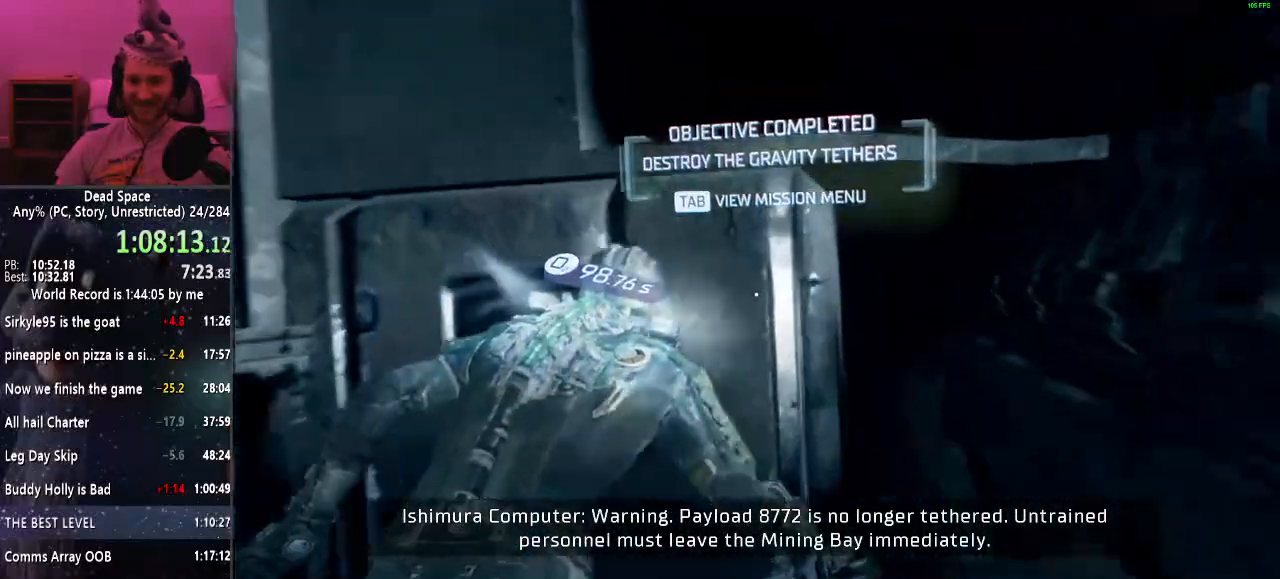
{"keys": ["w"], "mouse": [], "events": [[450, "shift", "up"]]}
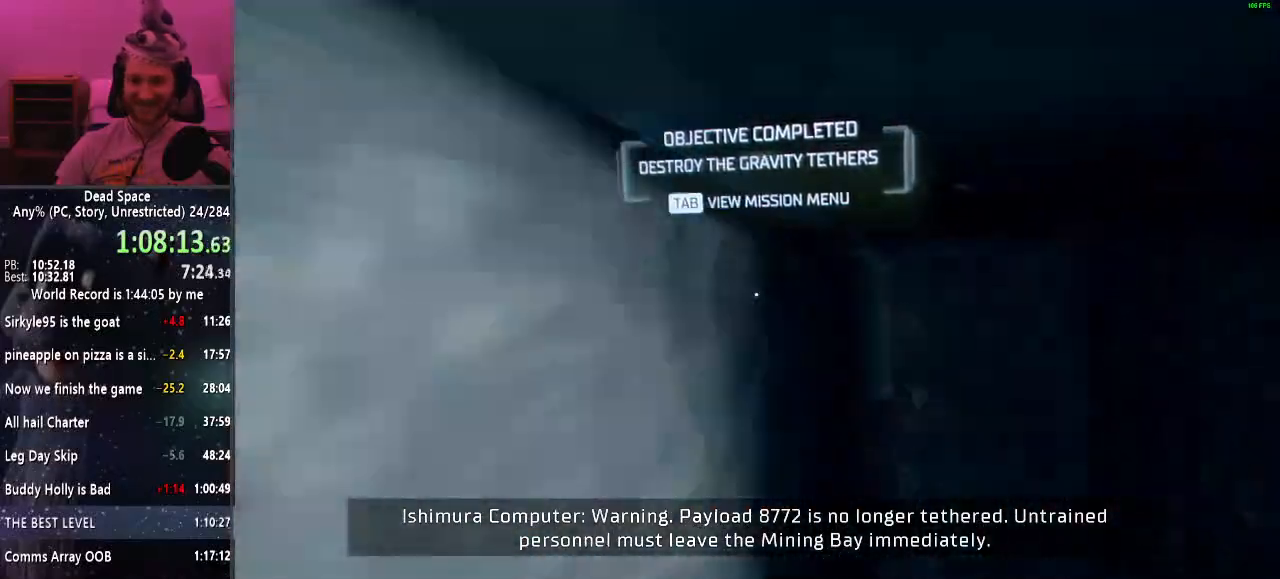
{"keys": ["w"], "mouse": [], "events": []}
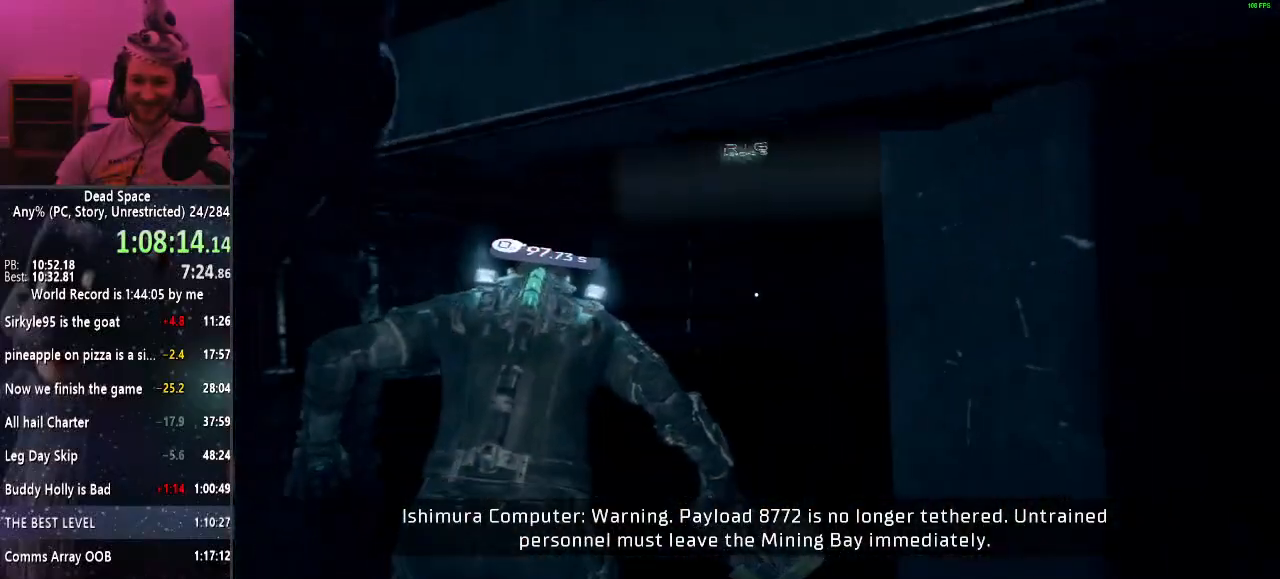
{"keys": ["w"], "mouse": [], "events": []}
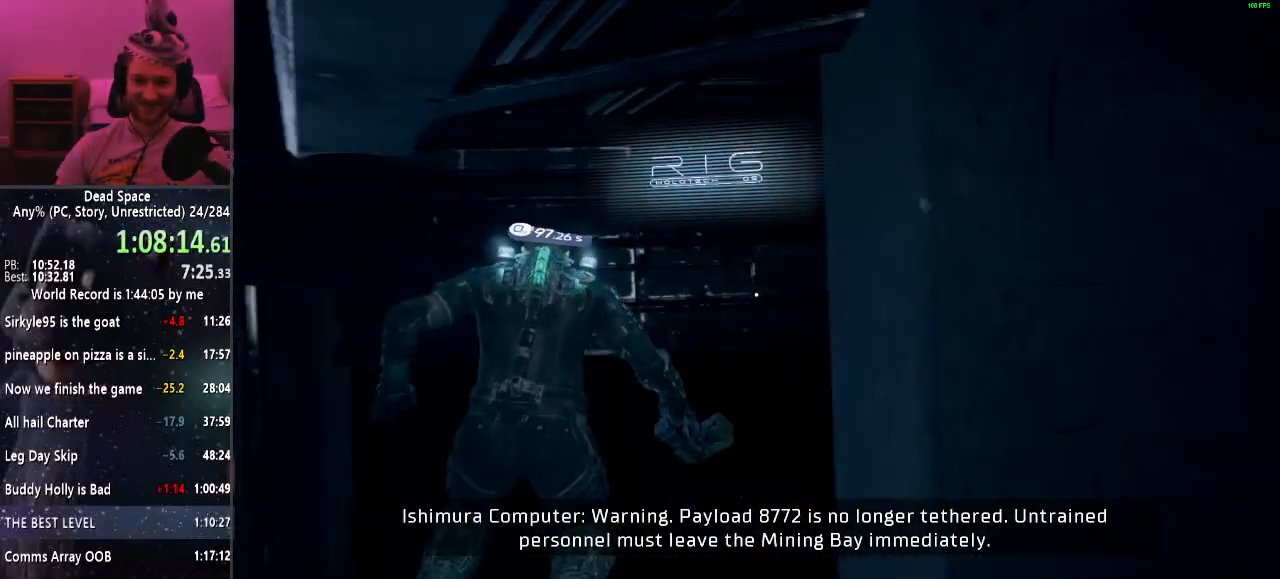
{"keys": ["shift", "w"], "mouse": [], "events": [[217, "a", "down"], [350, "a", "up"], [450, "shift", "down"]]}
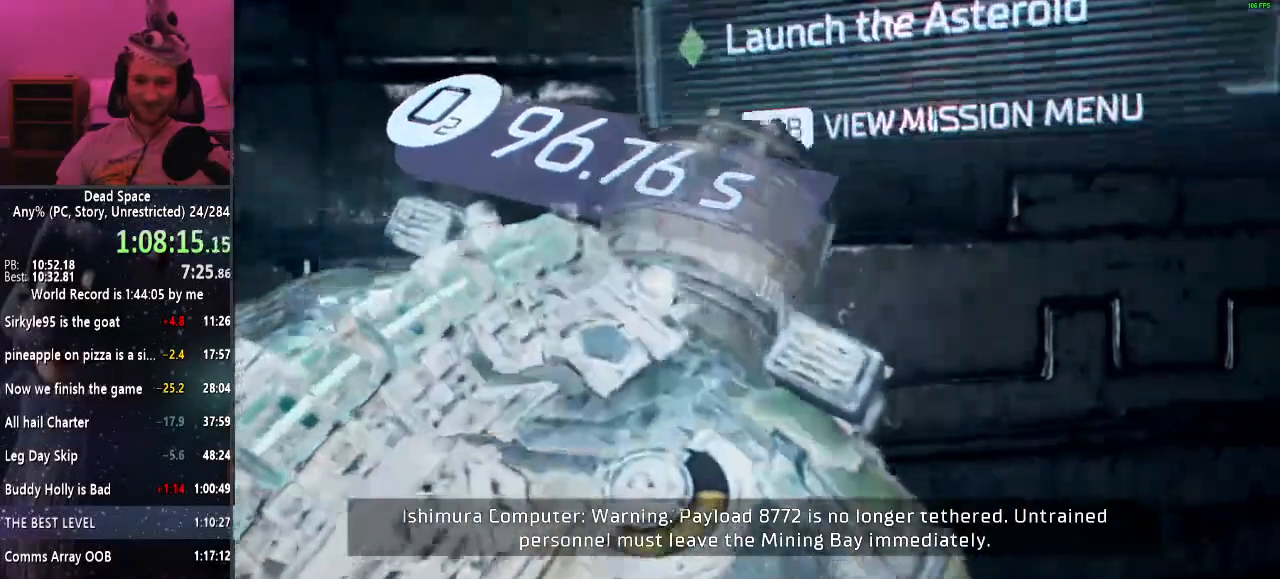
{"keys": ["a", "w"], "mouse": [], "events": [[417, "a", "down"], [467, "shift", "up"]]}
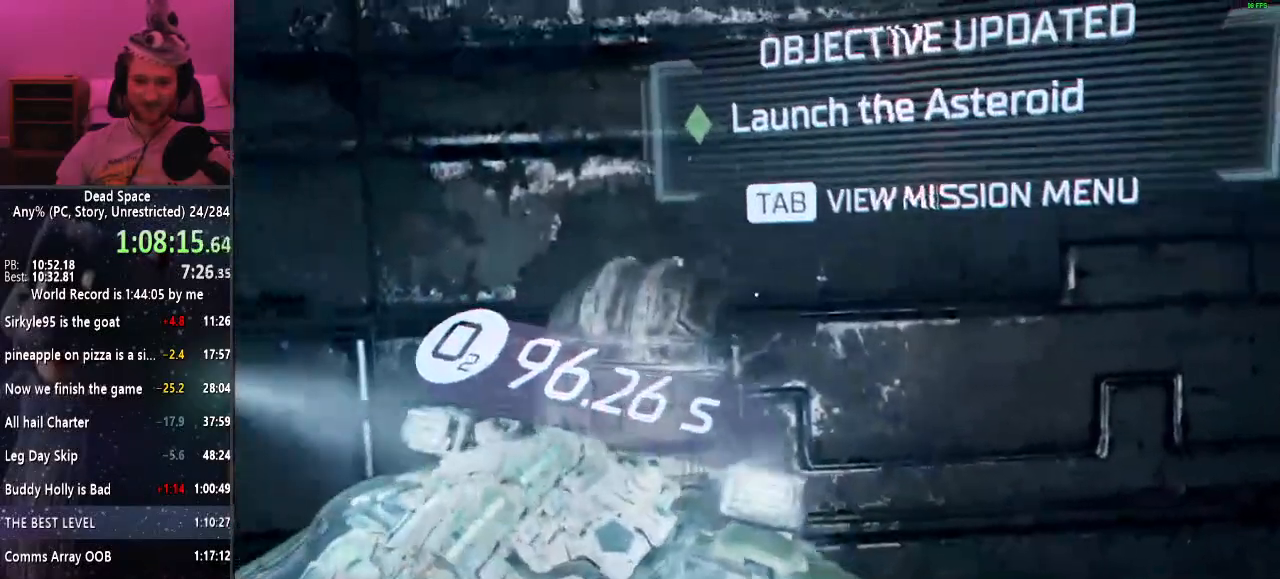
{"keys": ["d", "w"], "mouse": [], "events": [[17, "shift", "down"], [350, "a", "up"], [384, "shift", "up"], [484, "d", "down"]]}
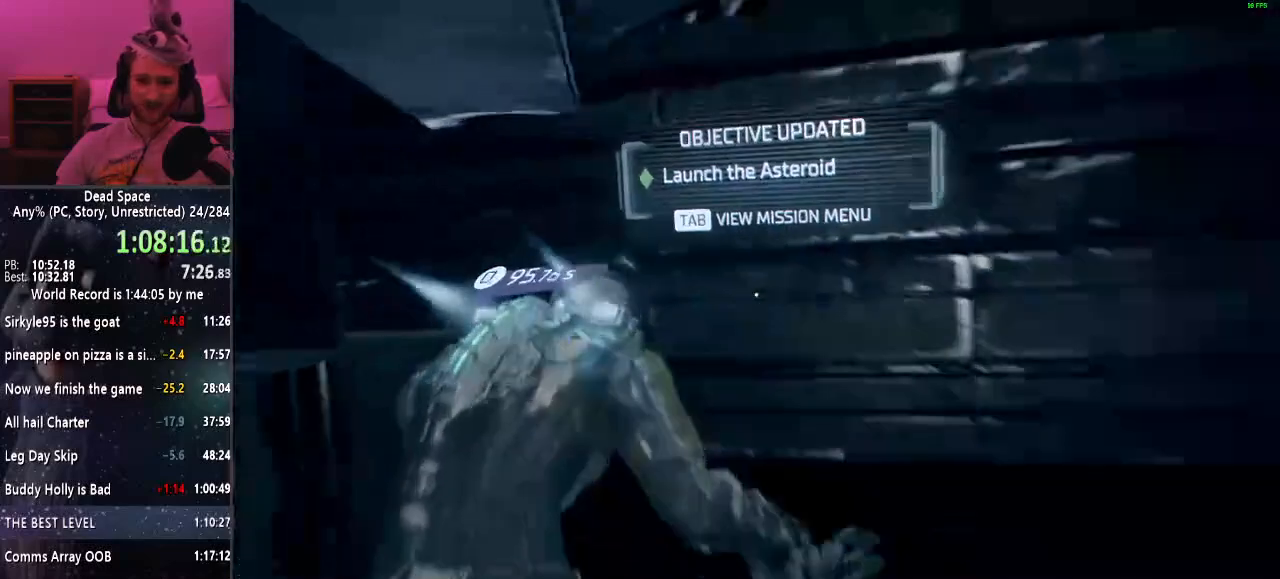
{"keys": ["w"], "mouse": [], "events": [[317, "d", "up"]]}
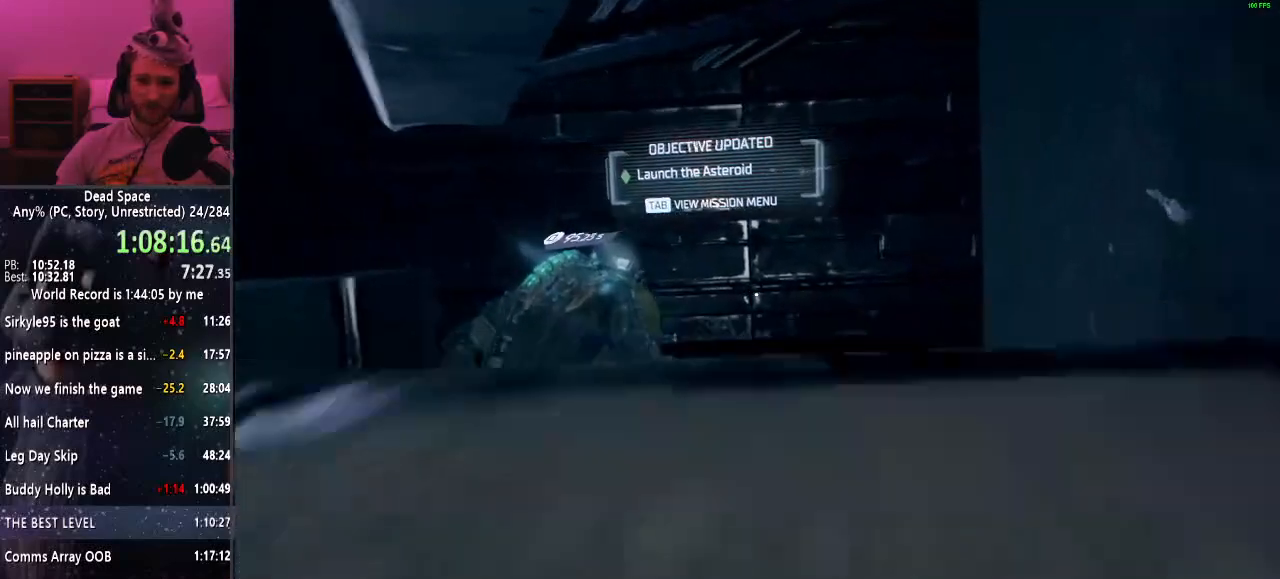
{"keys": ["w"], "mouse": [], "events": [[84, "shift", "down"], [367, "shift", "up"]]}
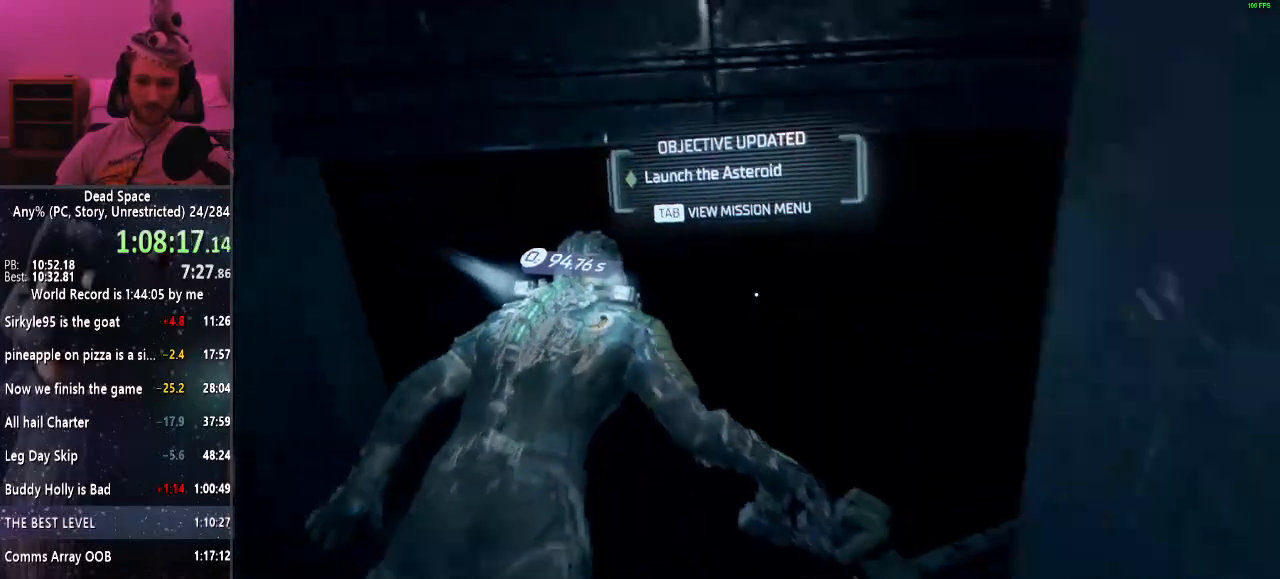
{"keys": ["w"], "mouse": [], "events": []}
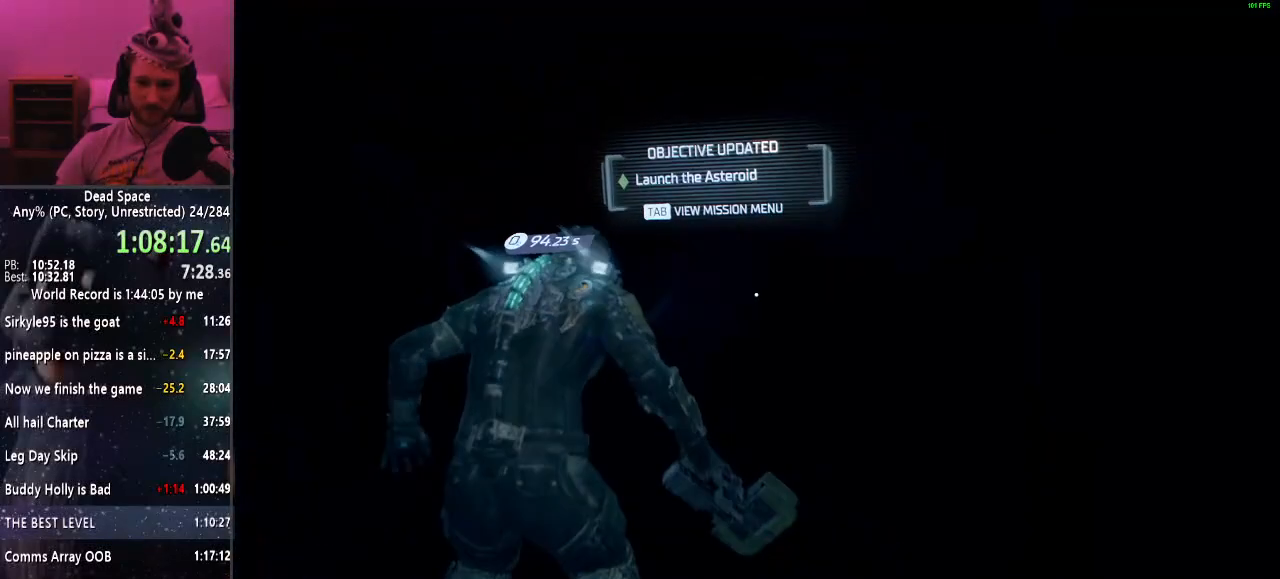
{"keys": ["w"], "mouse": [], "events": [[34, "a", "down"], [167, "a", "up"]]}
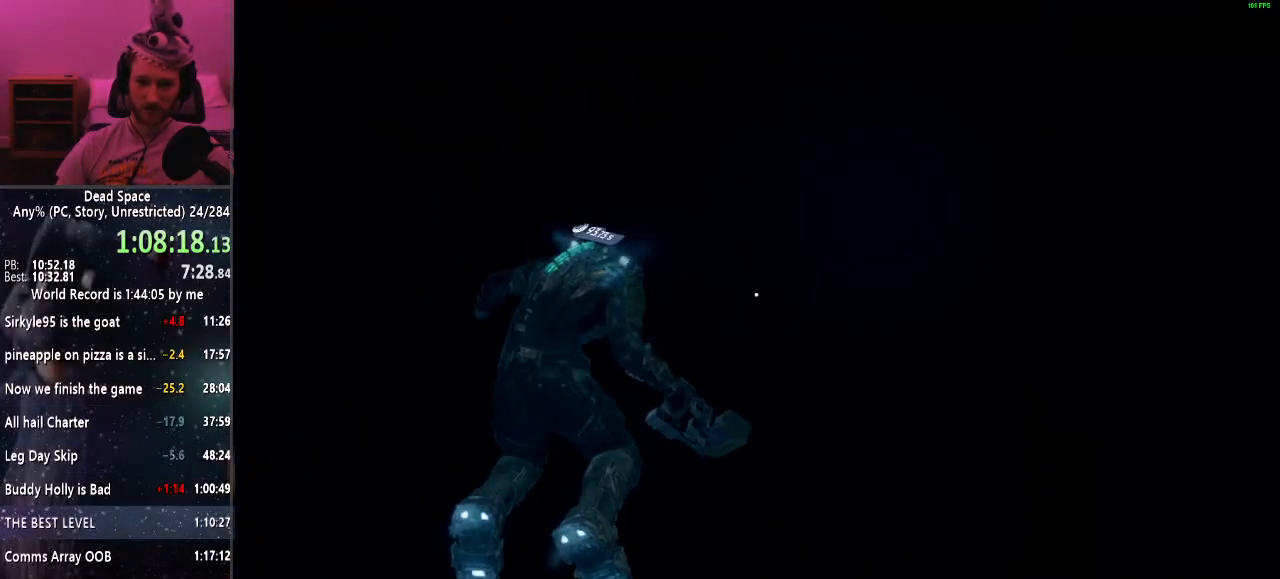
{"keys": ["w"], "mouse": [], "events": []}
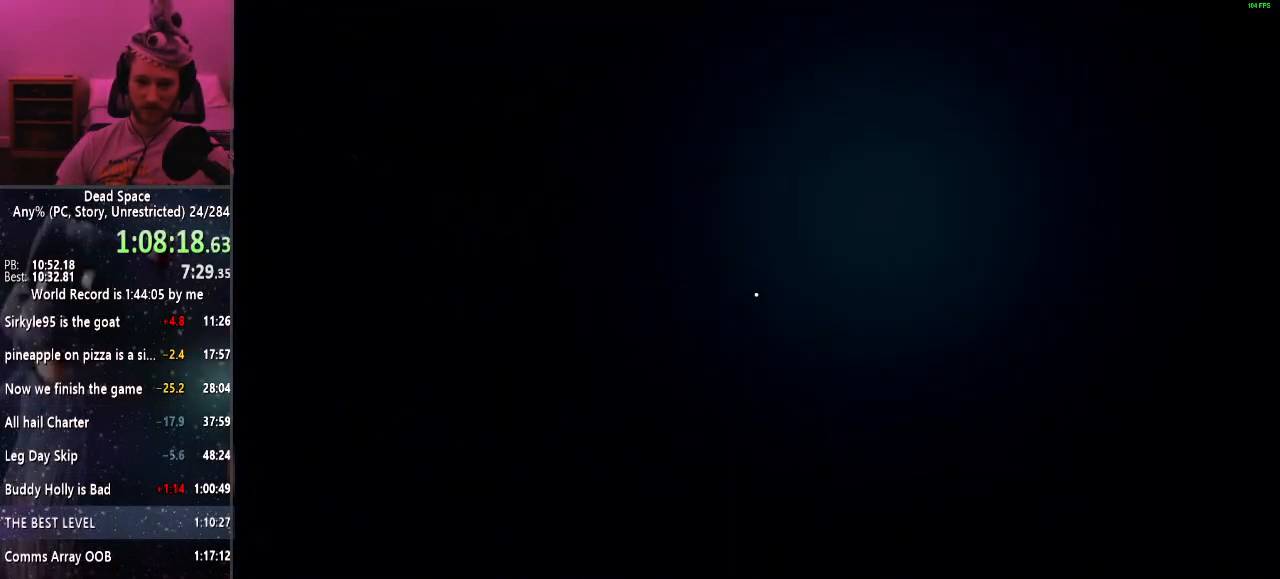
{"keys": ["w"], "mouse": [], "events": []}
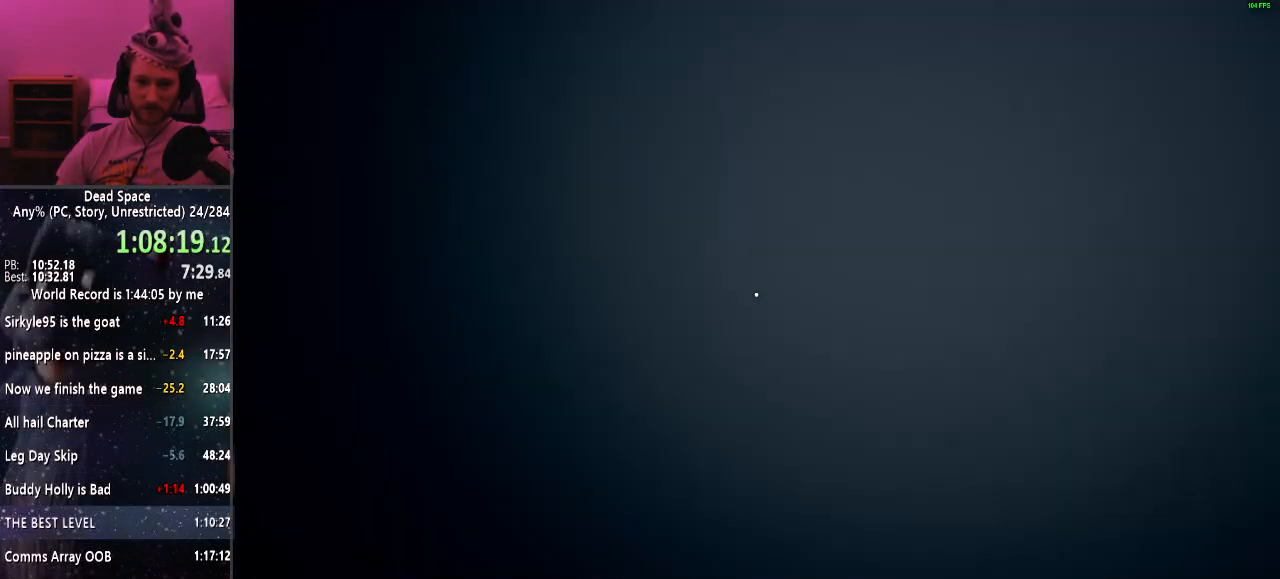
{"keys": [], "mouse": ["left"], "events": [[34, "w", "up"], [267, "mouse_left", "down"]]}
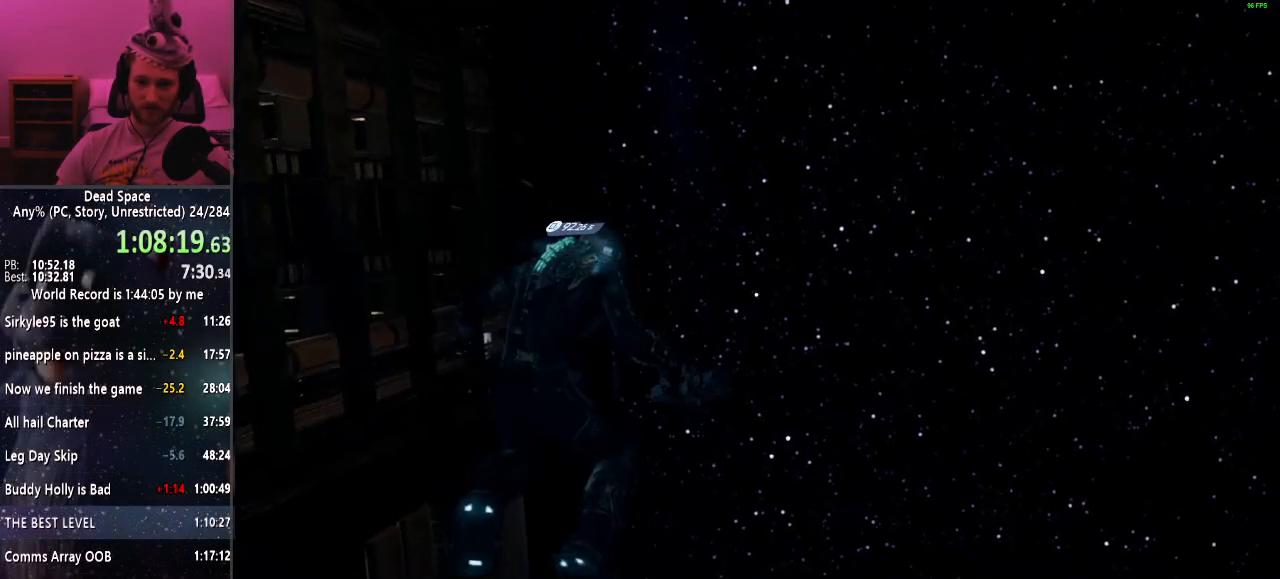
{"keys": [], "mouse": ["left"], "events": []}
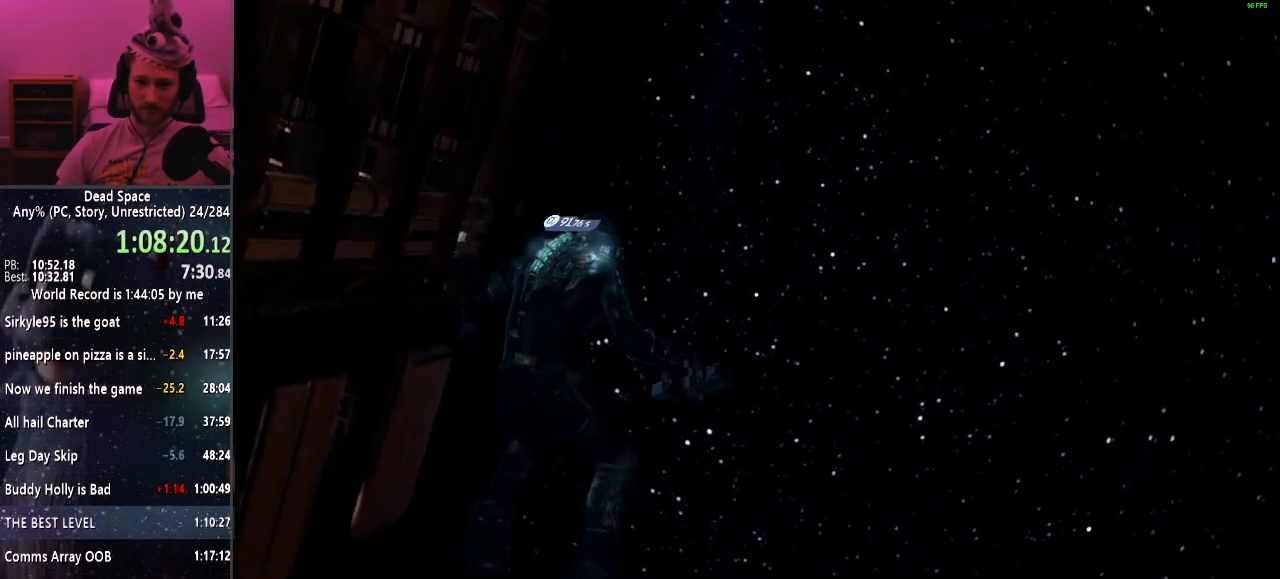
{"keys": [], "mouse": ["left"], "events": []}
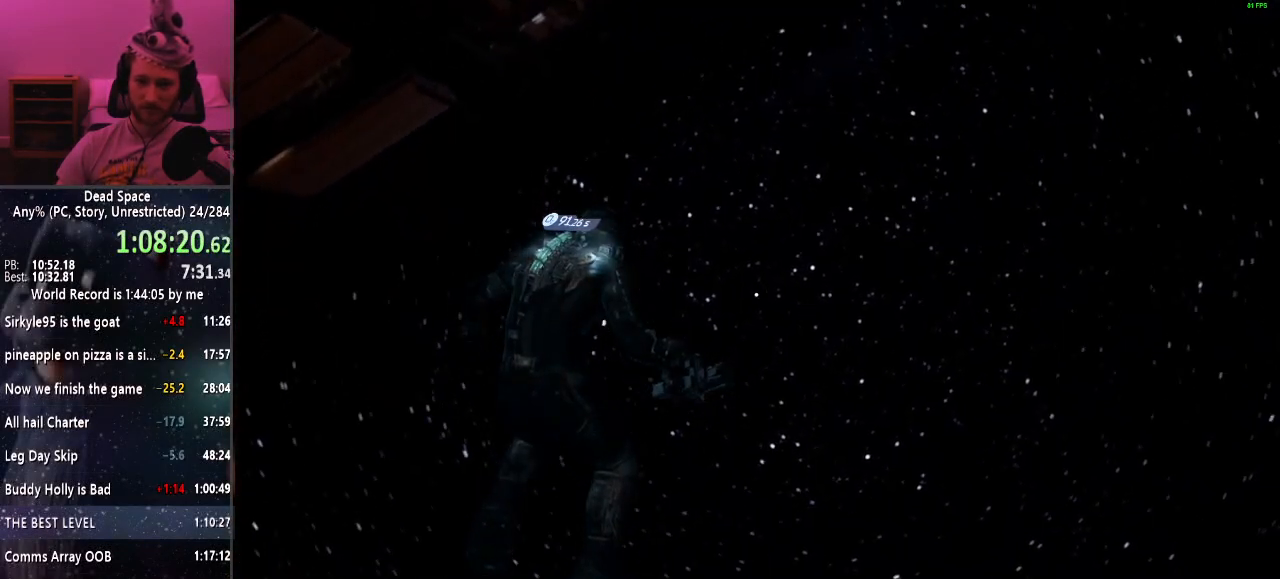
{"keys": [], "mouse": [], "events": [[450, "mouse_left", "up"]]}
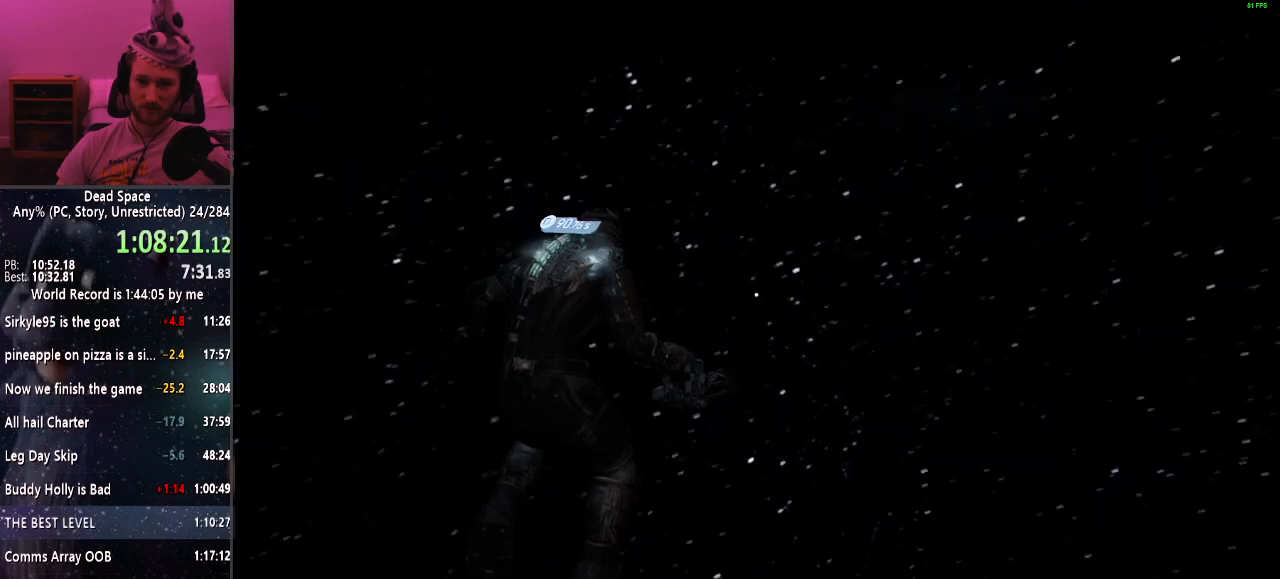
{"keys": [], "mouse": [], "events": []}
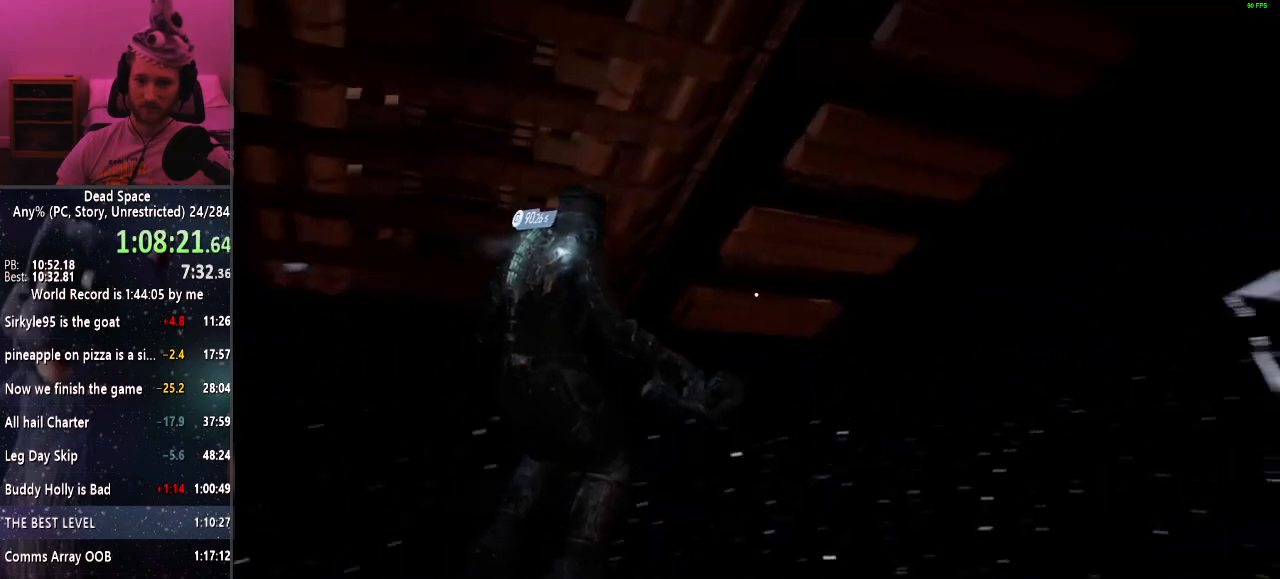
{"keys": [], "mouse": [], "events": []}
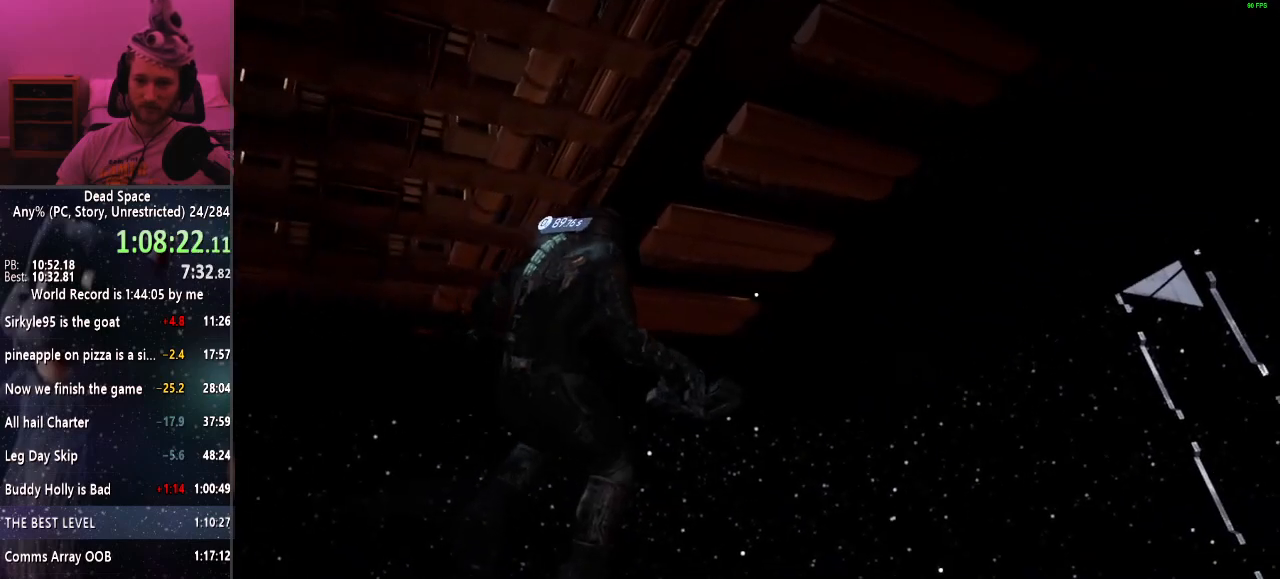
{"keys": ["shift", "w"], "mouse": [], "events": [[167, "shift", "down"], [167, "w", "down"]]}
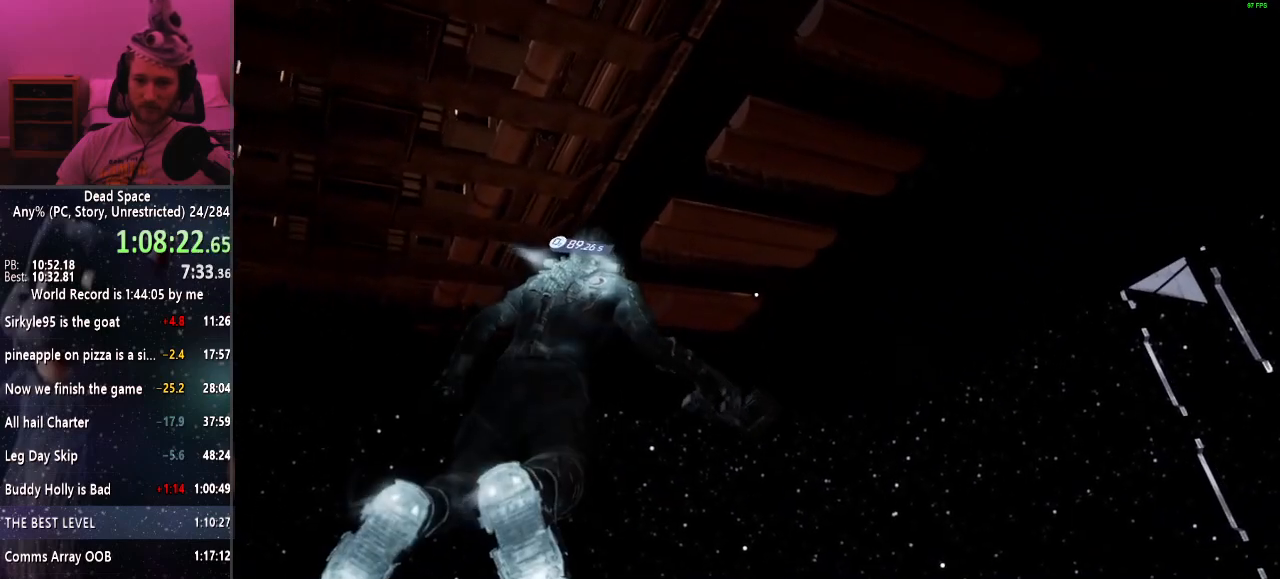
{"keys": ["shift", "w"], "mouse": [], "events": []}
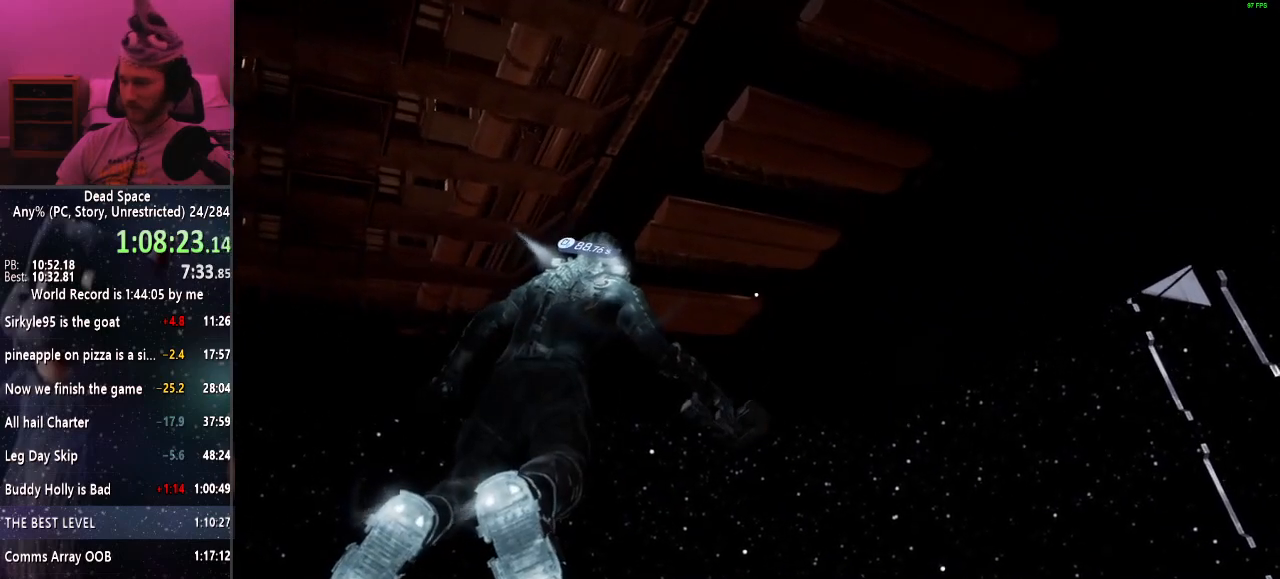
{"keys": ["shift", "w"], "mouse": [], "events": []}
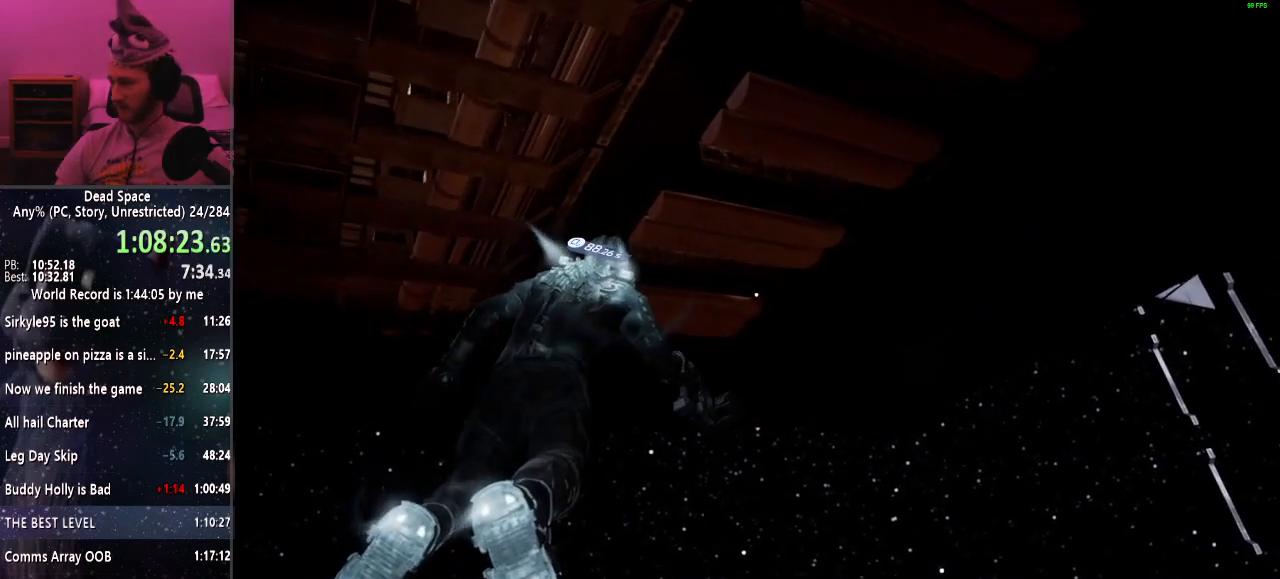
{"keys": ["shift", "w"], "mouse": [], "events": []}